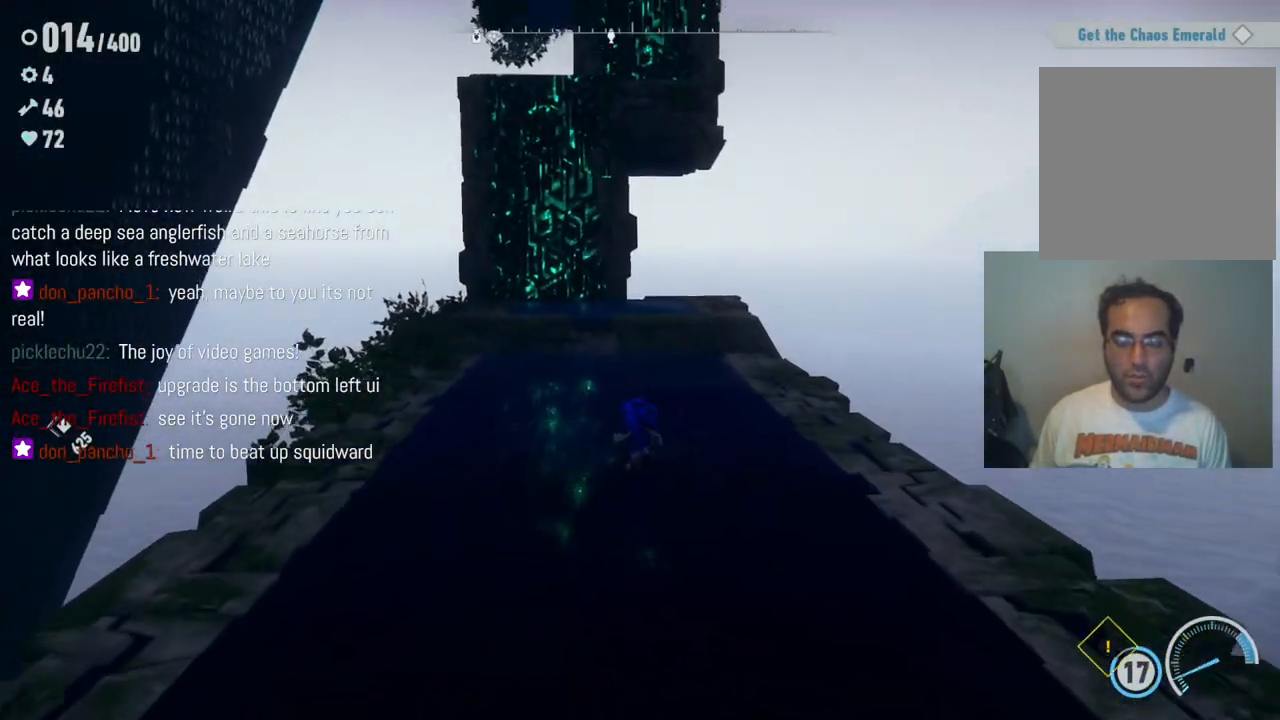
Gameplay with a controller (Xbox layout); each line is a JSON object with the inputs held at the frame after it (dt_ms = milliseconds from this image to that frame). "events" lists button and stick changes between this image and that frame as [ms after this image, input, new state], when the widget could be followed in between. Not read: A L3 R3.
{"dt_ms": 500, "buttons": [], "left_stick": "up-left", "right_stick": "center", "events": []}
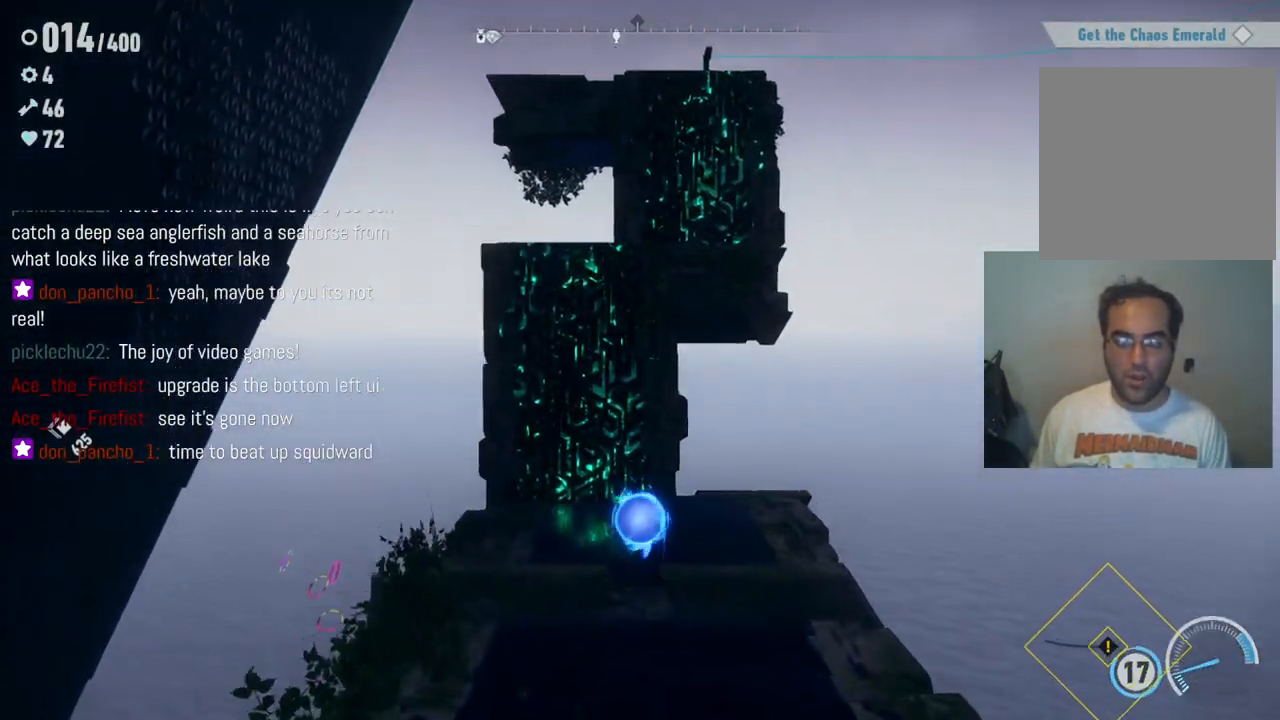
{"dt_ms": 500, "buttons": [], "left_stick": "up", "right_stick": "center", "events": [[133, "left_stick", "up"]]}
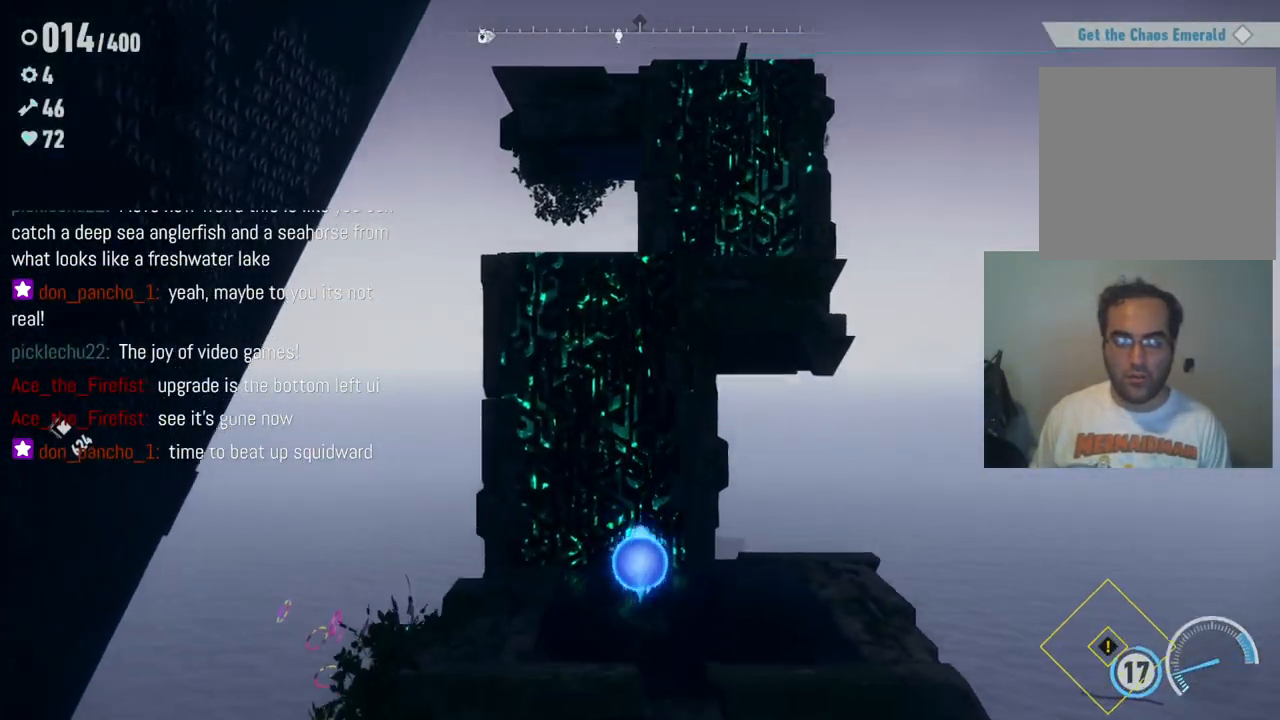
{"dt_ms": 500, "buttons": [], "left_stick": "up", "right_stick": "center", "events": []}
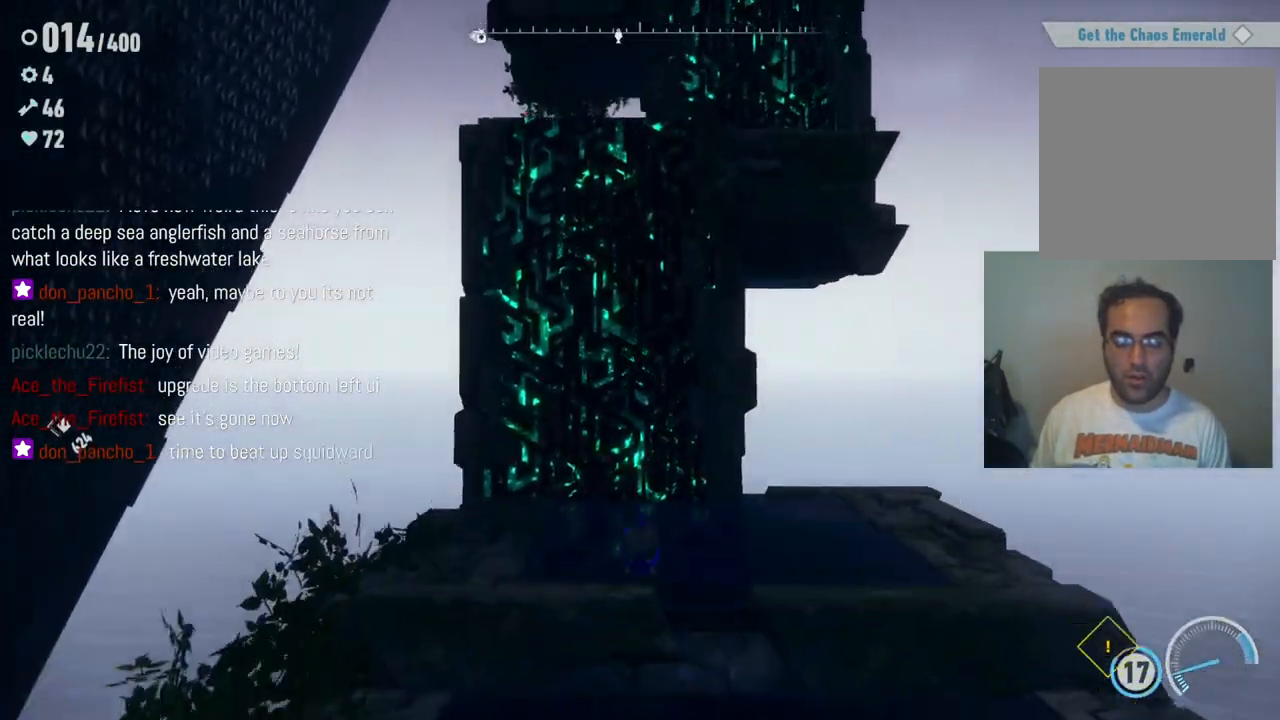
{"dt_ms": 500, "buttons": [], "left_stick": "up", "right_stick": "center", "events": []}
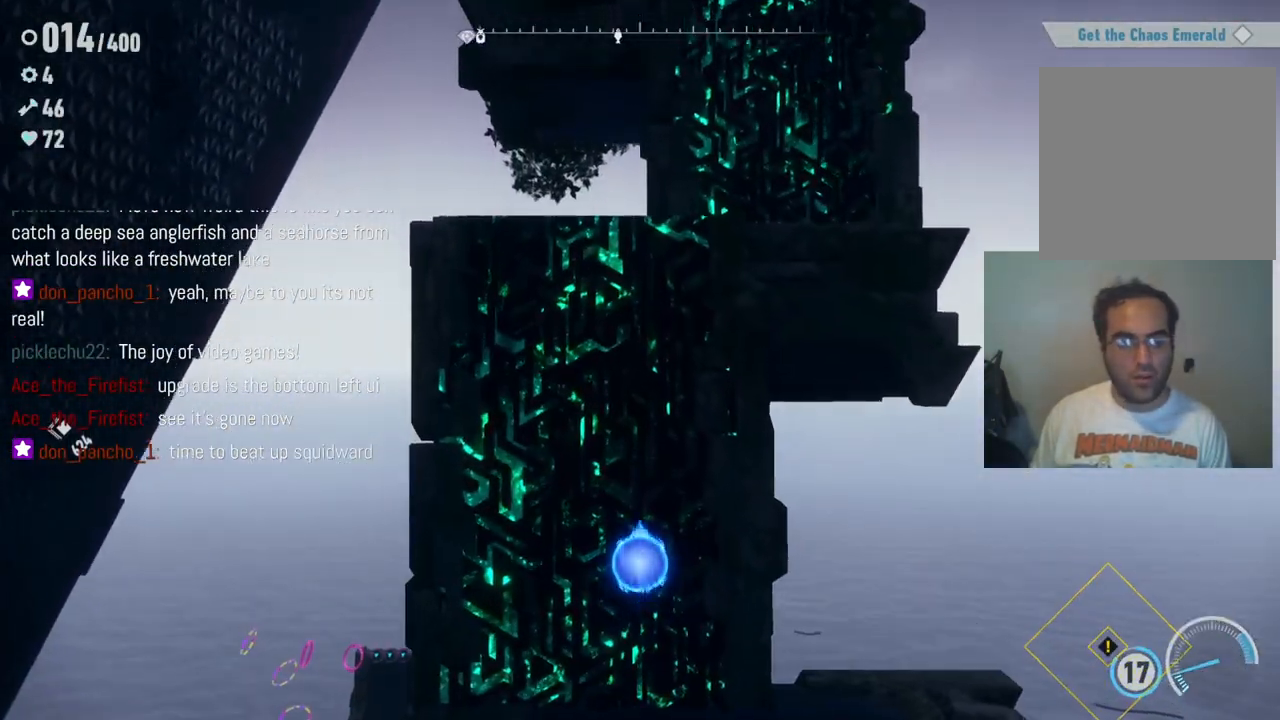
{"dt_ms": 500, "buttons": [], "left_stick": "up", "right_stick": "center", "events": []}
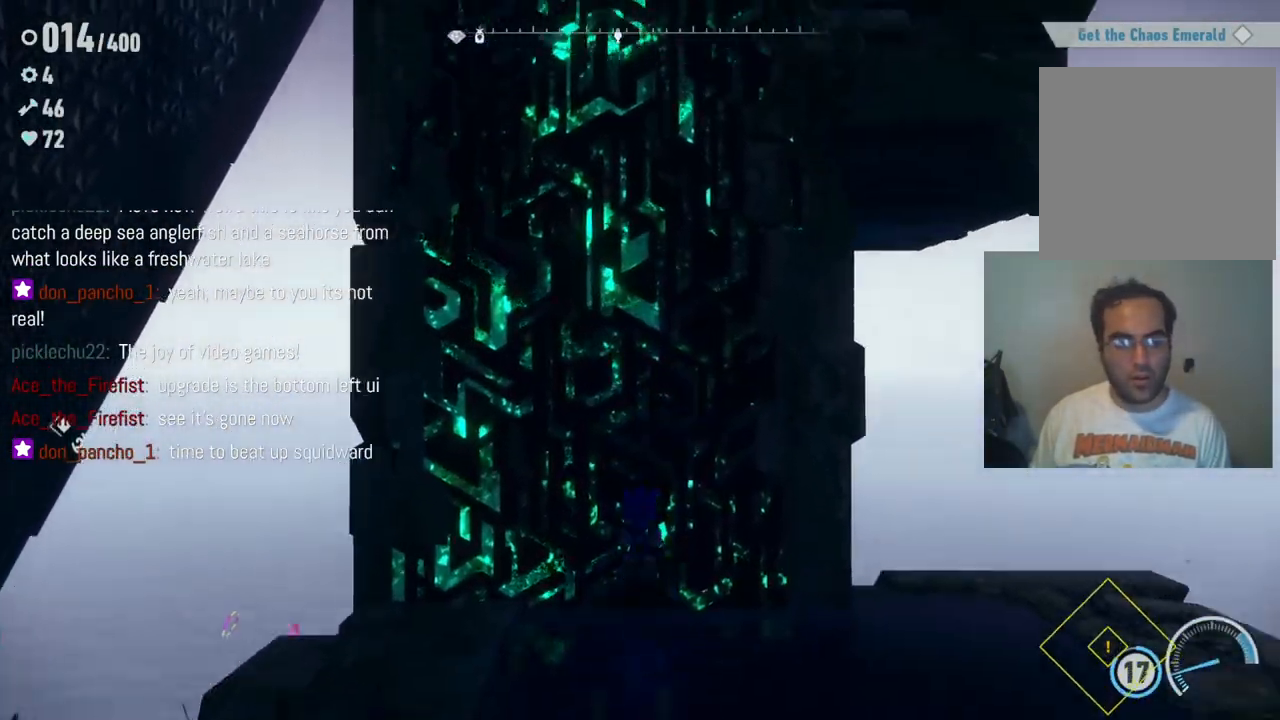
{"dt_ms": 500, "buttons": ["R2"], "left_stick": "up", "right_stick": "center", "events": [[183, "R2", "down"]]}
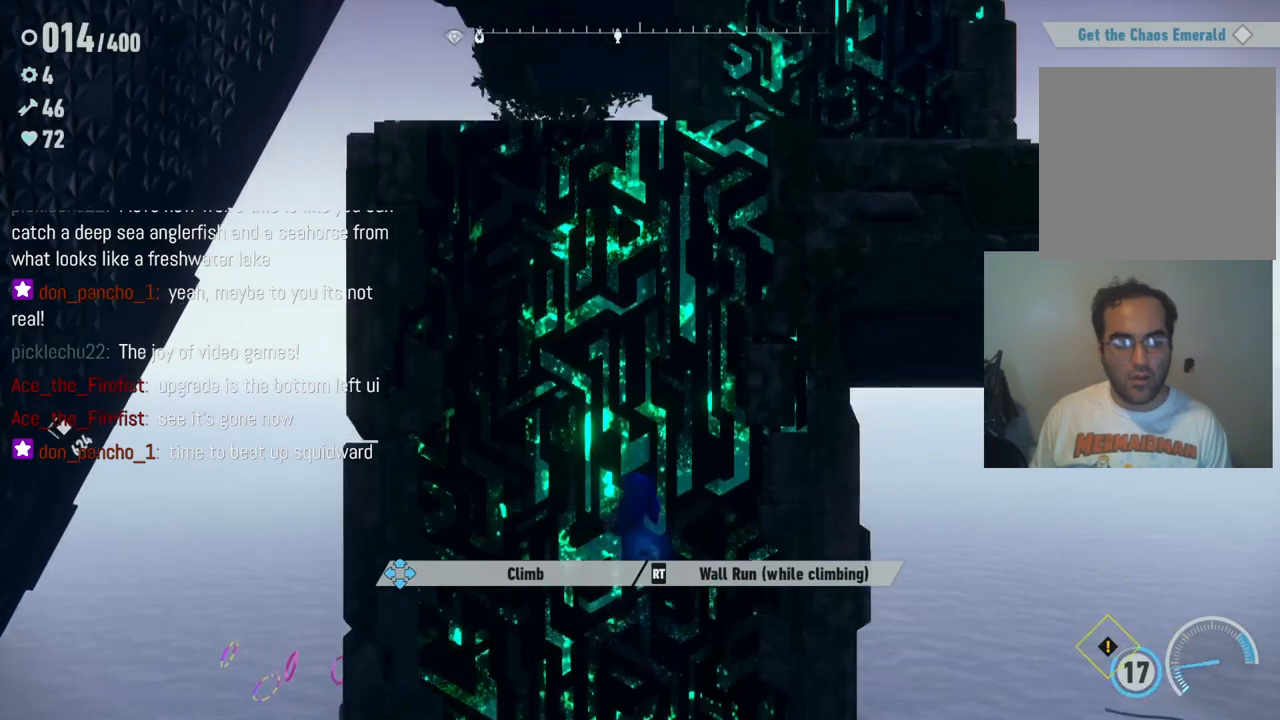
{"dt_ms": 500, "buttons": ["R2"], "left_stick": "up", "right_stick": "center", "events": []}
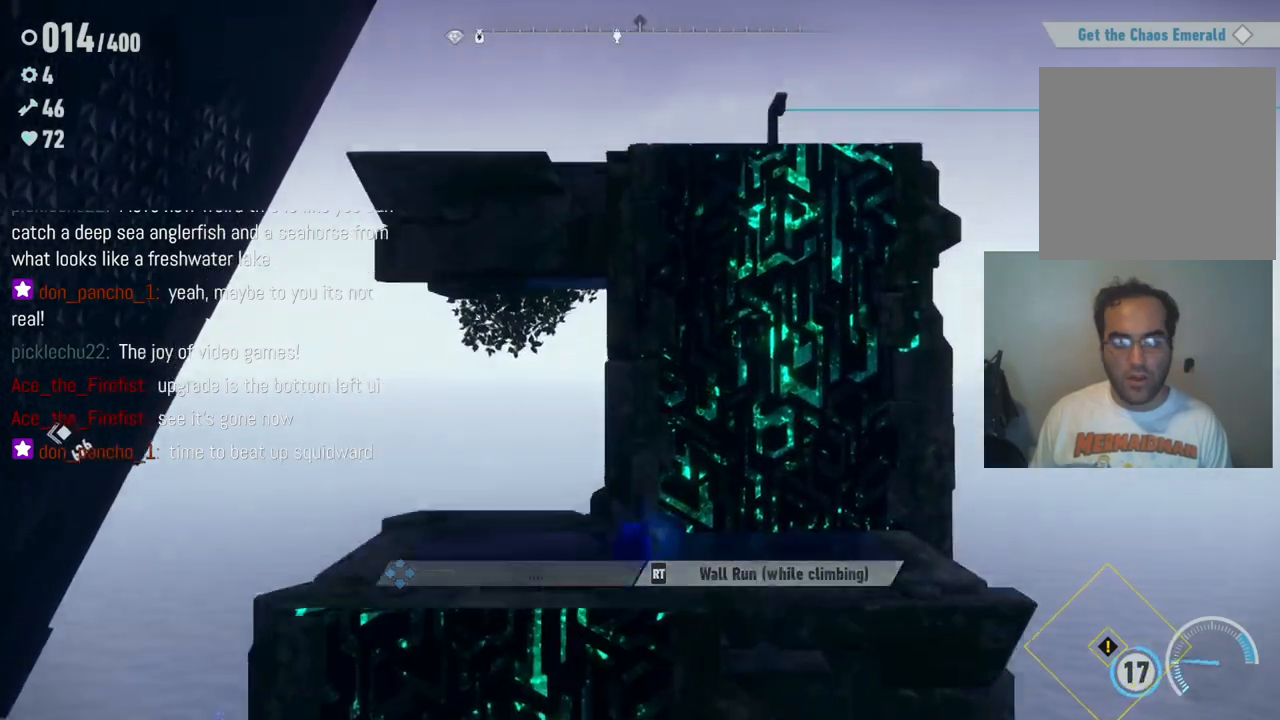
{"dt_ms": 500, "buttons": [], "left_stick": "up", "right_stick": "center", "events": [[217, "R2", "up"]]}
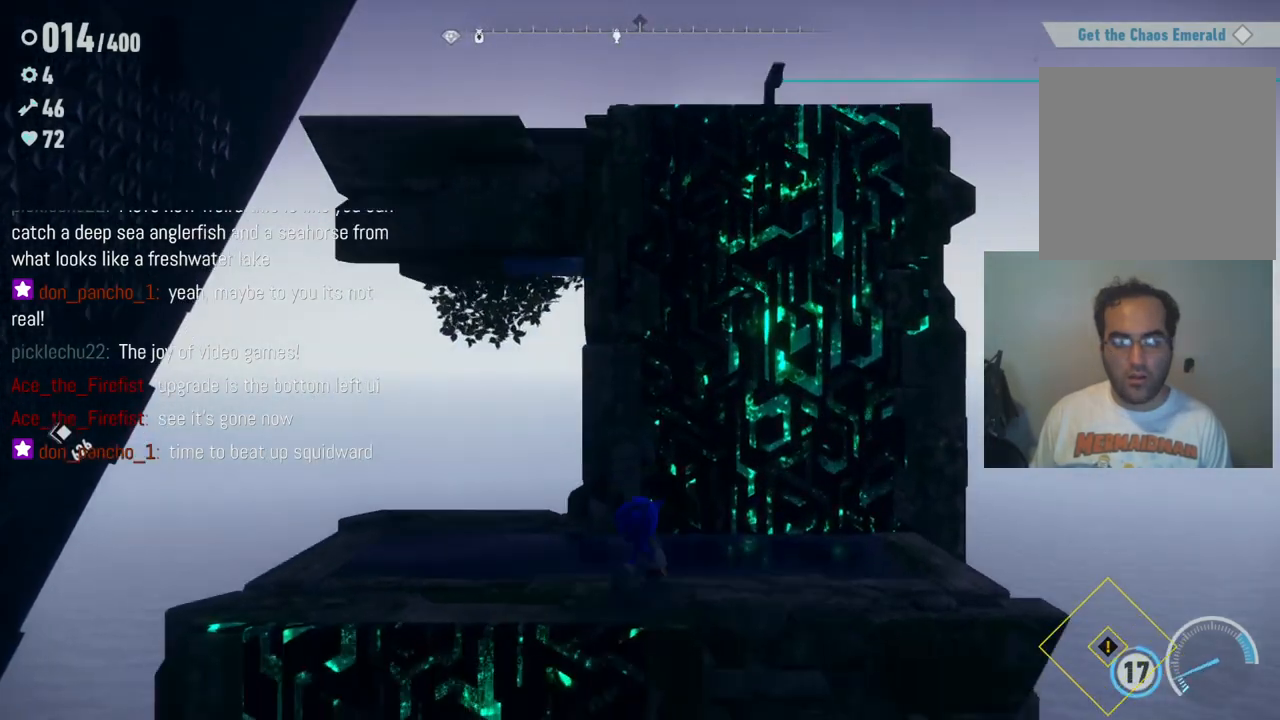
{"dt_ms": 500, "buttons": ["R2"], "left_stick": "up", "right_stick": "center", "events": [[367, "R2", "down"]]}
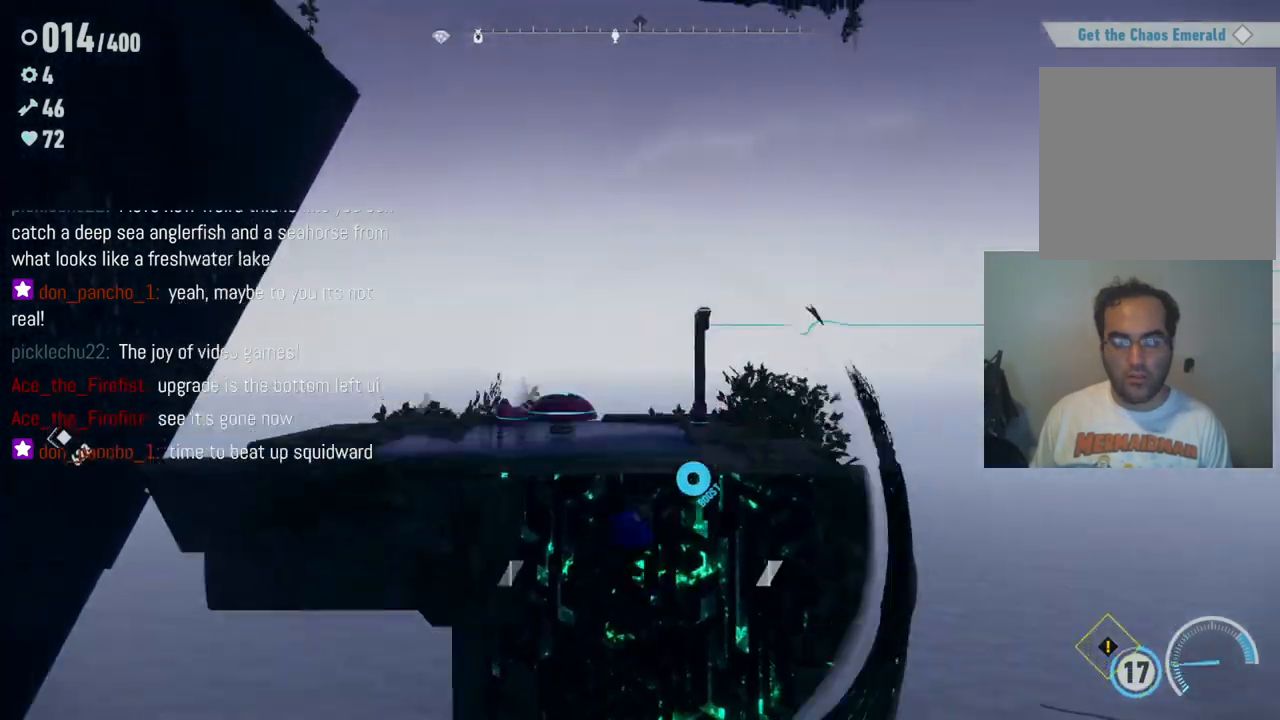
{"dt_ms": 500, "buttons": [], "left_stick": "up-left", "right_stick": "center", "events": [[267, "left_stick", "up-left"], [300, "R2", "up"]]}
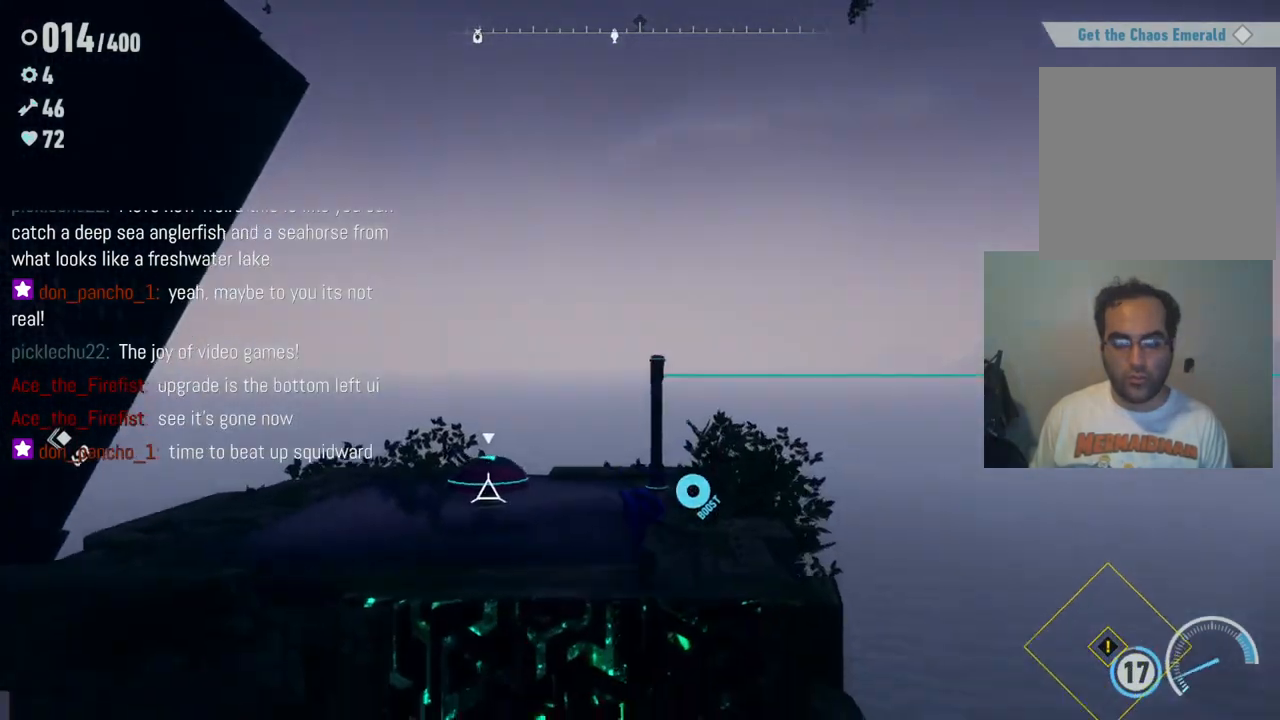
{"dt_ms": 500, "buttons": [], "left_stick": "center", "right_stick": "center", "events": [[233, "right_stick", "down-right"], [317, "left_stick", "left"], [467, "left_stick", "center"], [483, "right_stick", "center"]]}
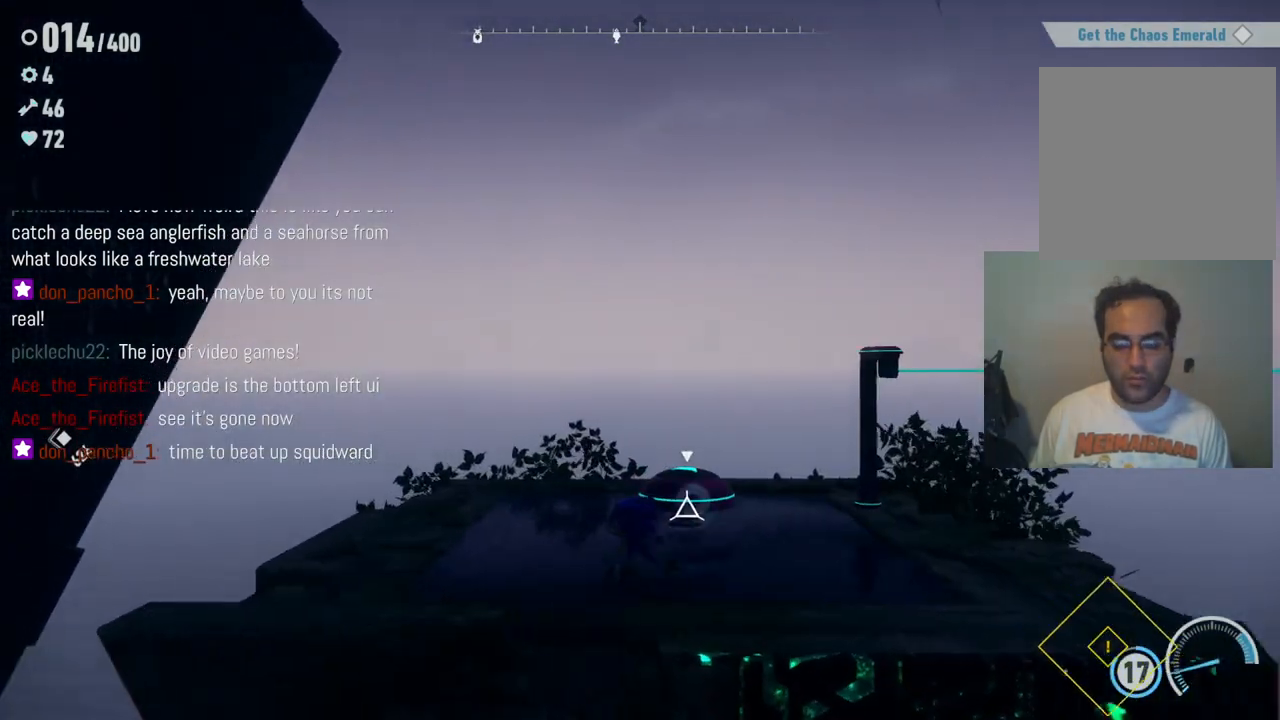
{"dt_ms": 500, "buttons": [], "left_stick": "up-right", "right_stick": "left", "events": [[100, "right_stick", "left"], [183, "left_stick", "up-right"]]}
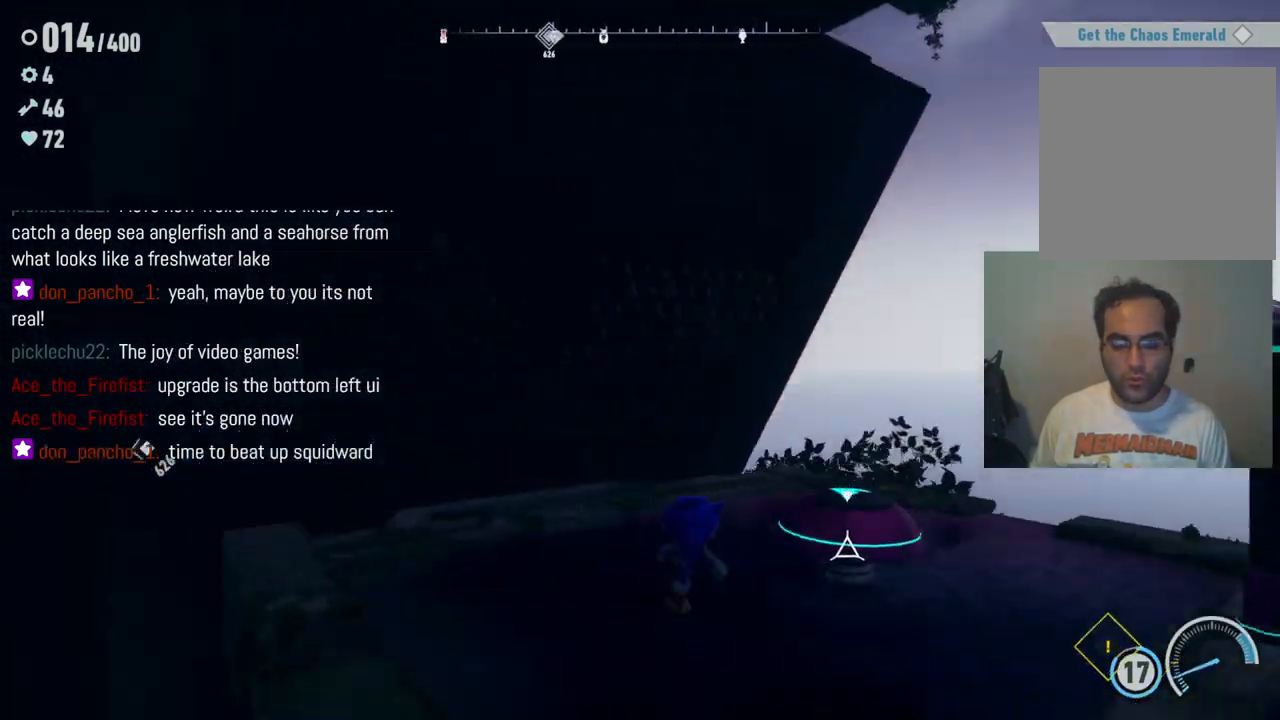
{"dt_ms": 500, "buttons": [], "left_stick": "center", "right_stick": "center", "events": [[117, "left_stick", "right"], [283, "left_stick", "center"], [367, "right_stick", "center"]]}
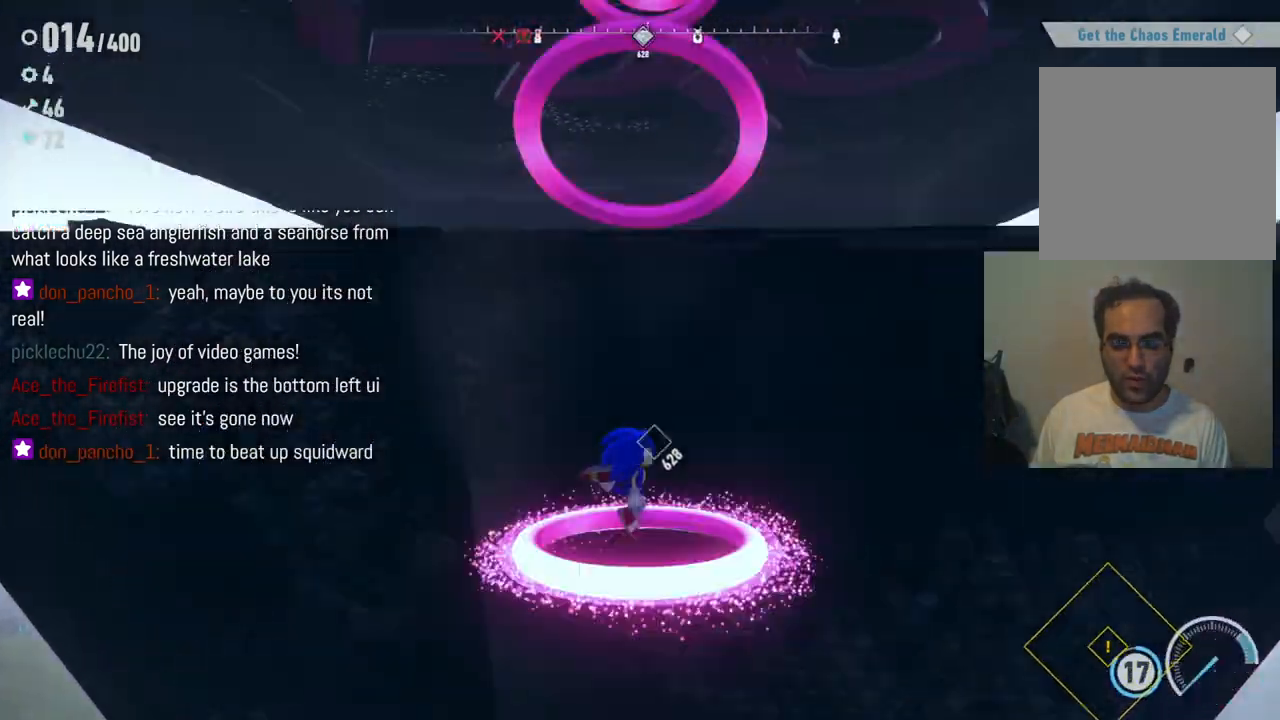
{"dt_ms": 500, "buttons": [], "left_stick": "center", "right_stick": "center", "events": [[150, "left_stick", "up"], [400, "left_stick", "center"]]}
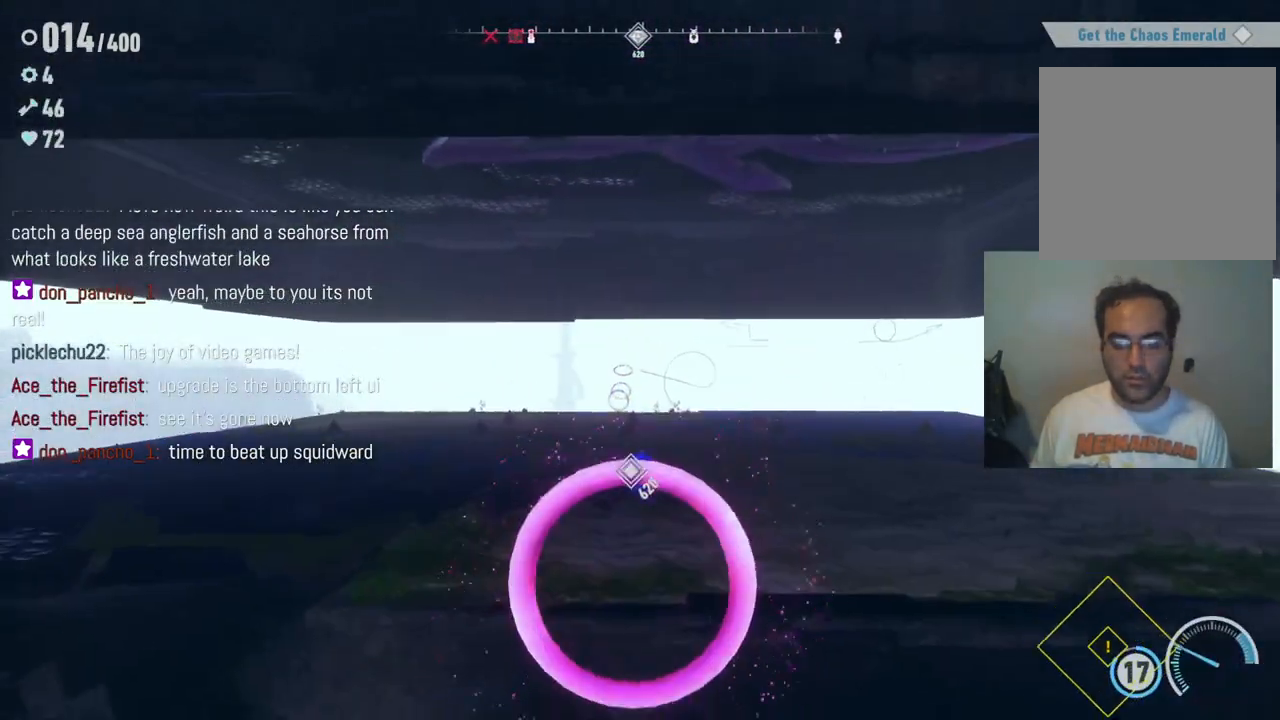
{"dt_ms": 500, "buttons": [], "left_stick": "up", "right_stick": "center", "events": [[50, "left_stick", "up"]]}
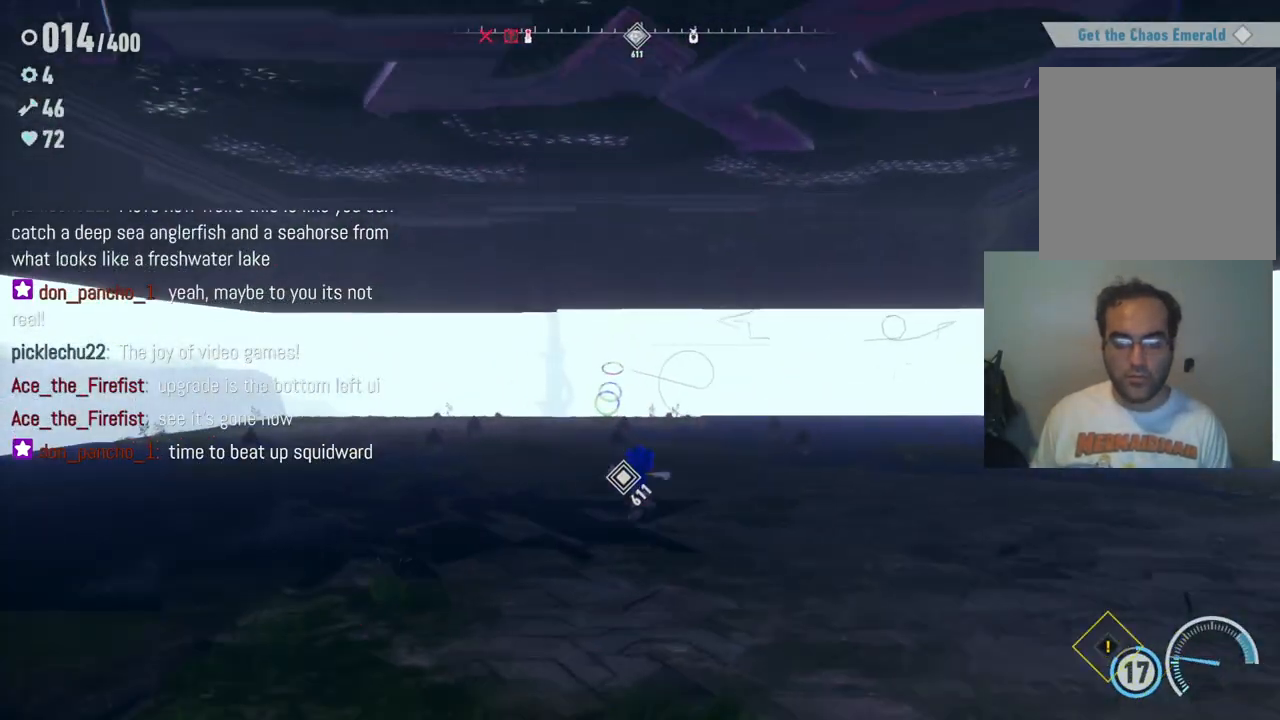
{"dt_ms": 500, "buttons": [], "left_stick": "up", "right_stick": "center", "events": []}
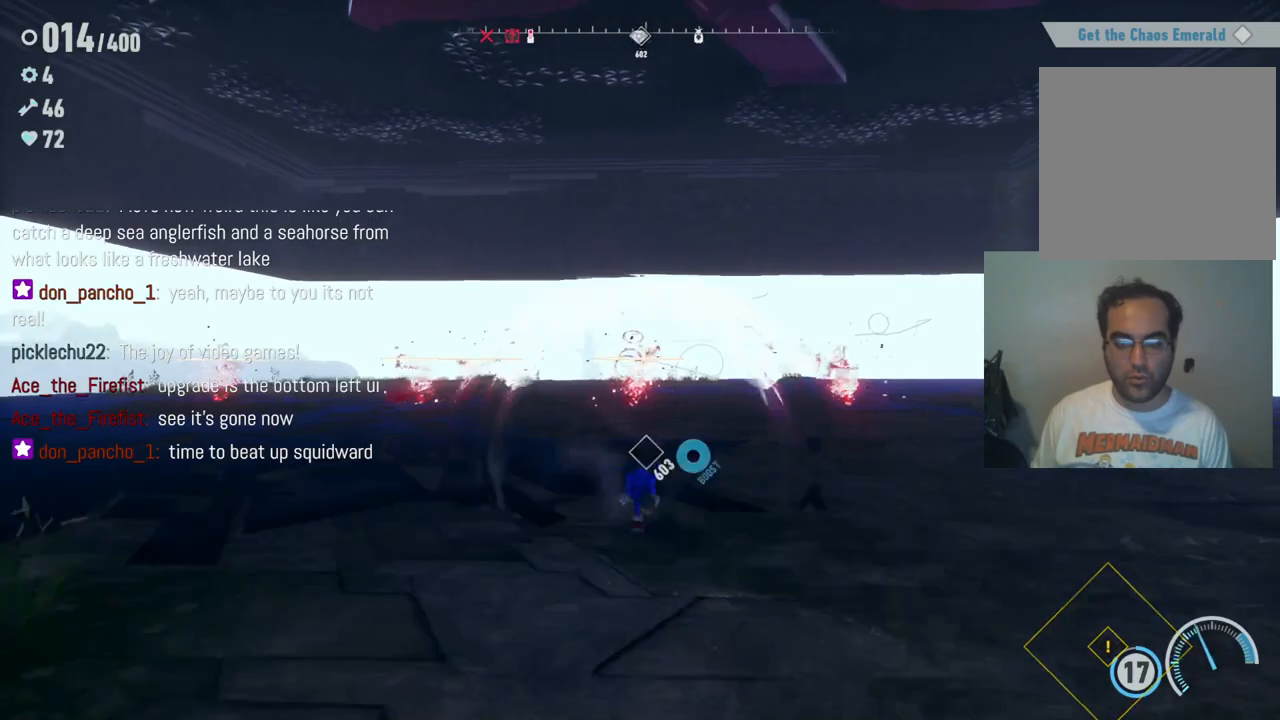
{"dt_ms": 500, "buttons": [], "left_stick": "up-right", "right_stick": "center", "events": [[17, "R2", "down"], [17, "right_stick", "down"], [233, "R2", "up"], [300, "right_stick", "center"], [417, "left_stick", "up-right"]]}
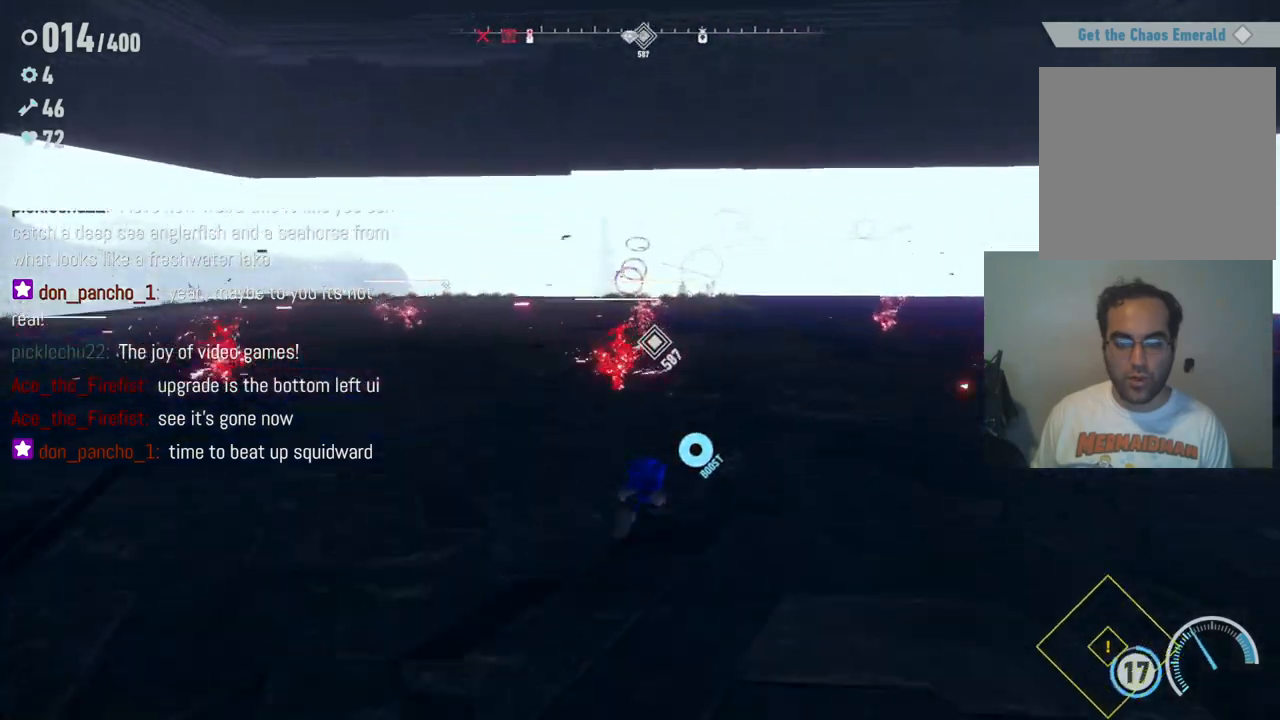
{"dt_ms": 500, "buttons": ["X"], "left_stick": "up-left", "right_stick": "center", "events": [[300, "left_stick", "up-left"], [417, "X", "down"]]}
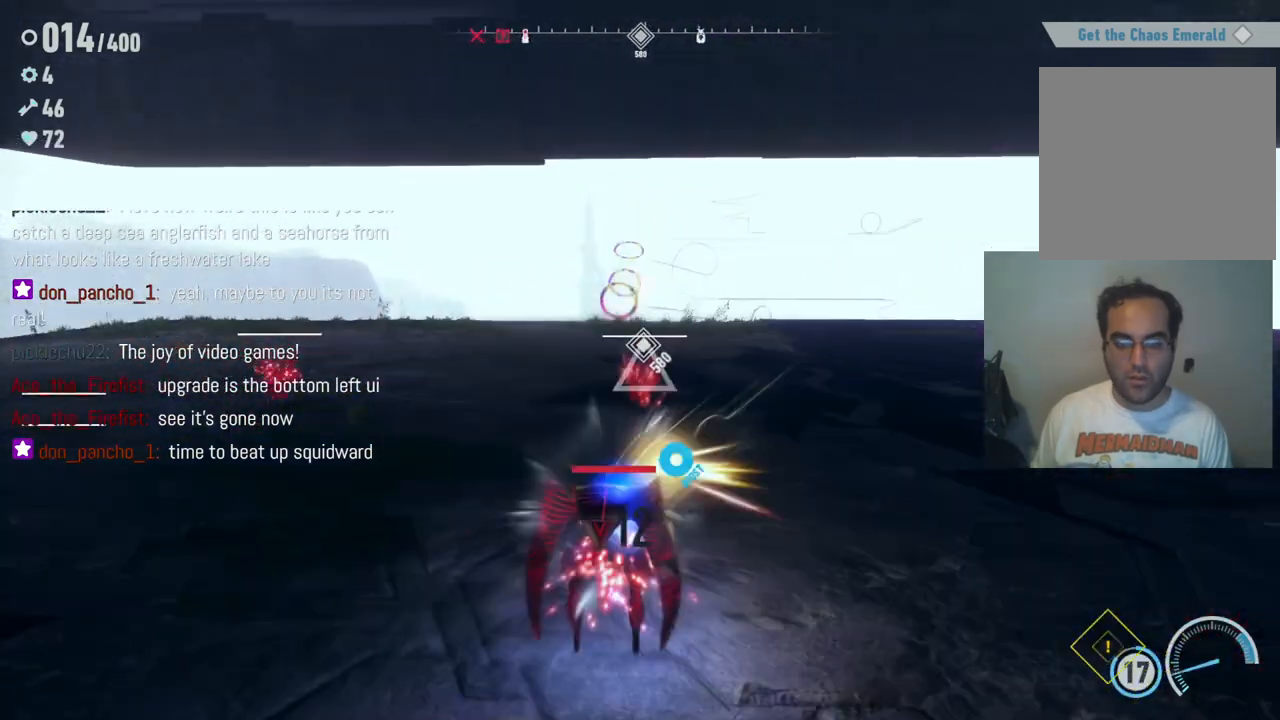
{"dt_ms": 500, "buttons": ["X"], "left_stick": "left", "right_stick": "center", "events": [[83, "X", "up"], [250, "X", "down"], [317, "X", "up"], [317, "left_stick", "left"], [417, "X", "down"]]}
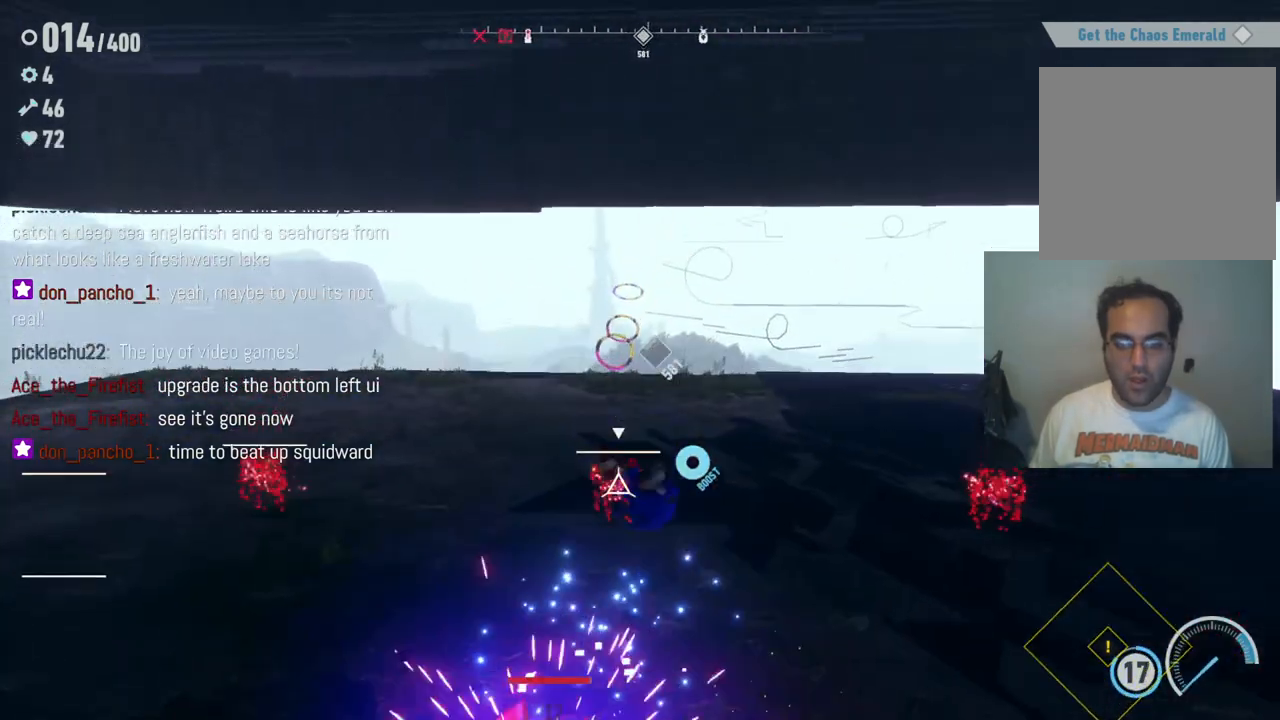
{"dt_ms": 500, "buttons": [], "left_stick": "left", "right_stick": "center", "events": [[67, "X", "up"], [150, "X", "down"], [267, "X", "up"], [333, "X", "down"], [483, "X", "up"]]}
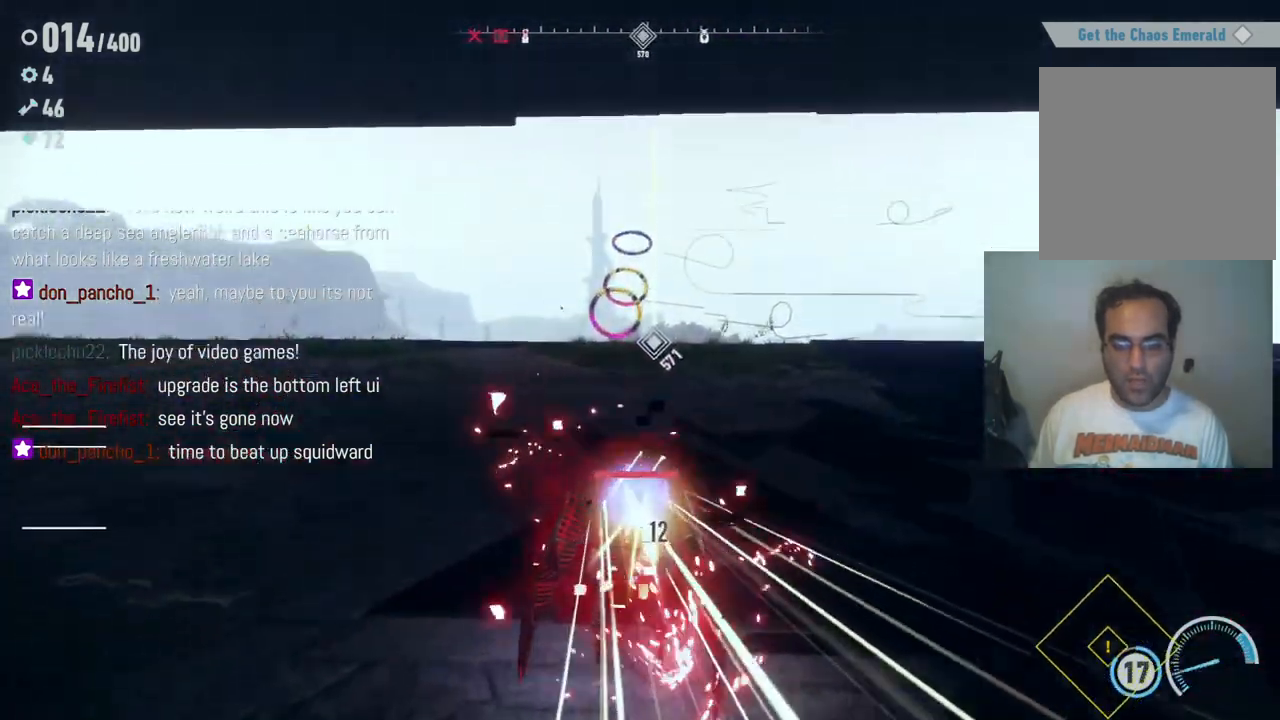
{"dt_ms": 500, "buttons": [], "left_stick": "down-left", "right_stick": "center", "events": [[100, "X", "down"], [183, "left_stick", "down-left"], [217, "X", "up"], [317, "X", "down"], [450, "X", "up"]]}
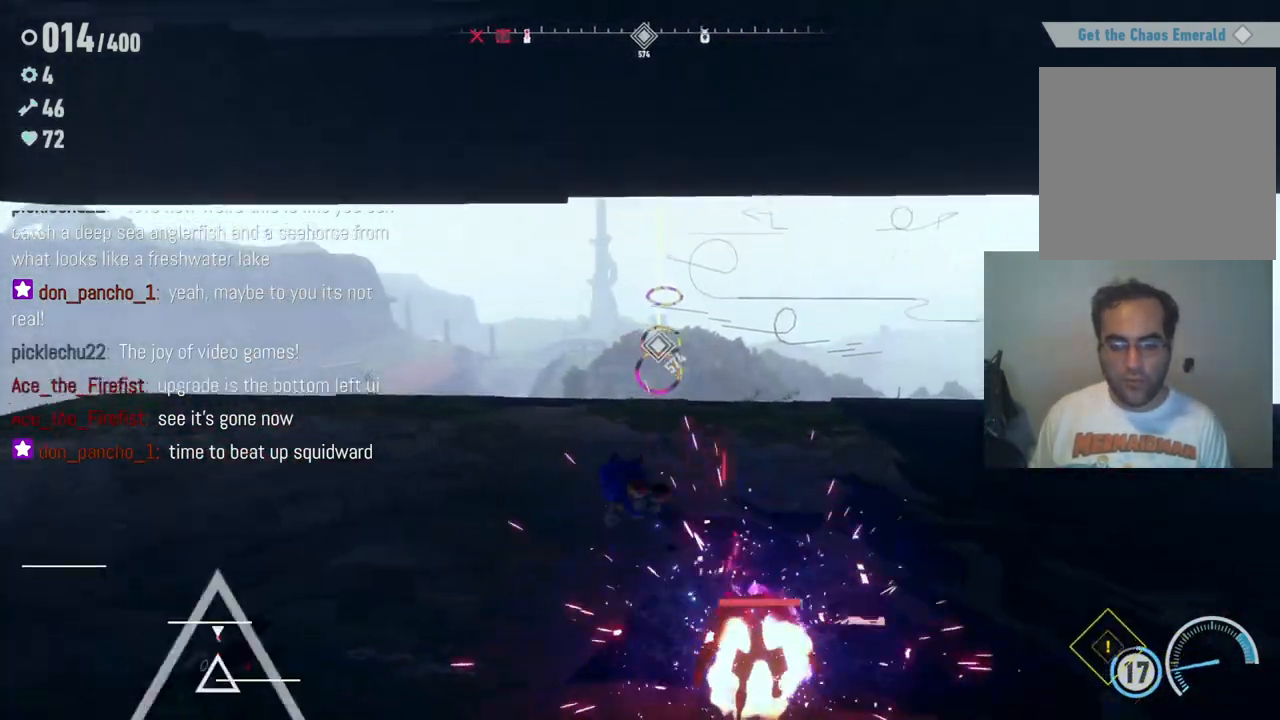
{"dt_ms": 500, "buttons": [], "left_stick": "down-left", "right_stick": "center", "events": [[50, "X", "down"], [167, "X", "up"], [267, "X", "down"], [417, "X", "up"]]}
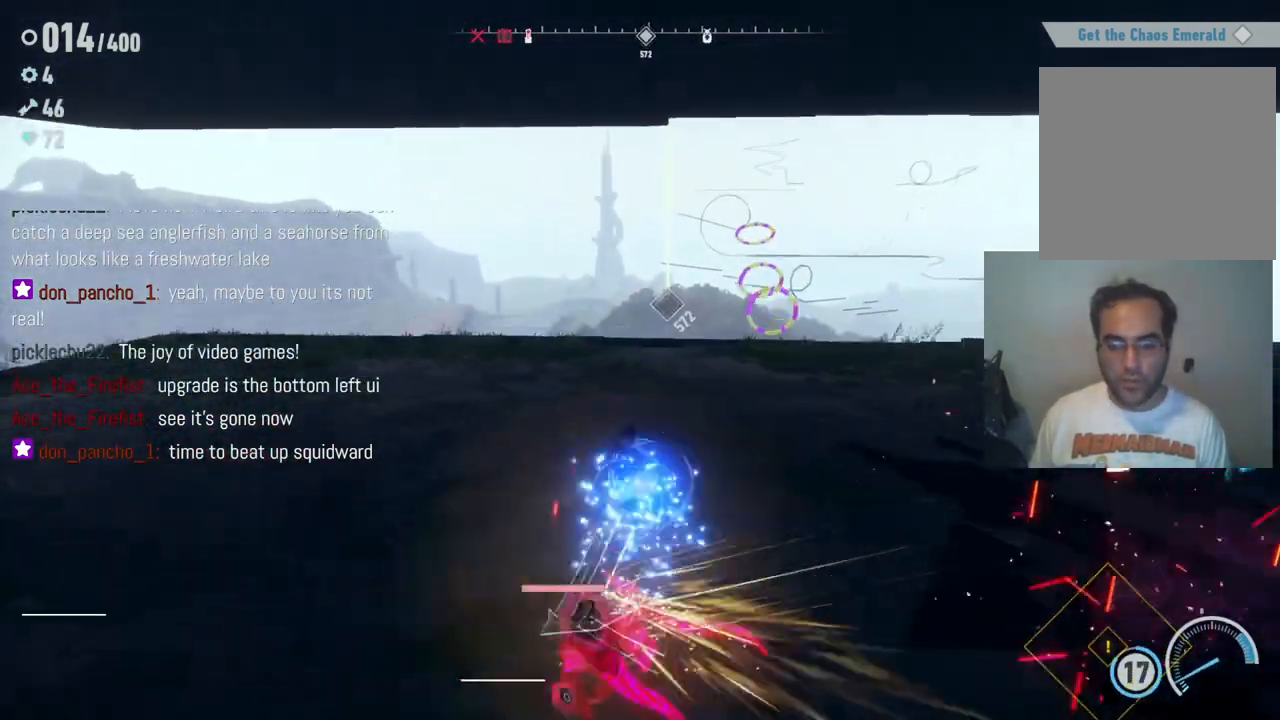
{"dt_ms": 1000, "buttons": [], "left_stick": "down", "right_stick": "center", "events": [[83, "left_stick", "down"], [117, "X", "down"], [250, "X", "up"], [333, "X", "down"], [500, "X", "up"], [583, "X", "down"], [733, "X", "up"], [800, "X", "down"], [950, "X", "up"]]}
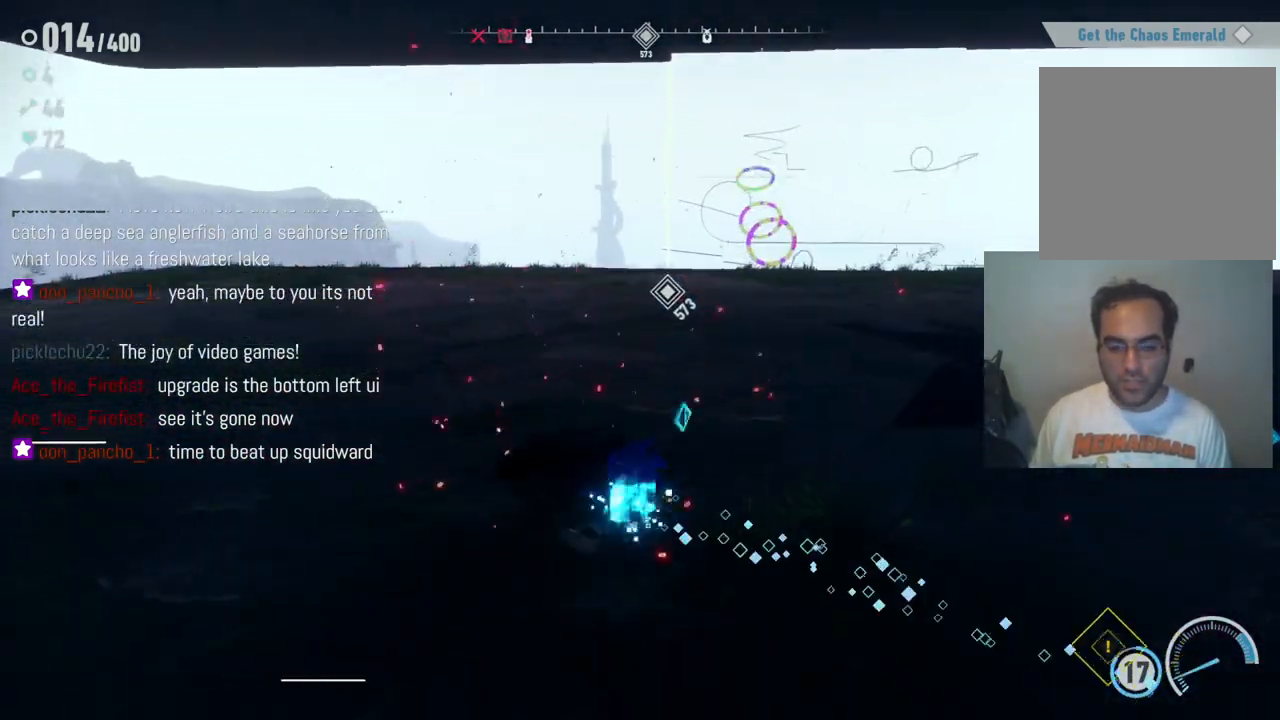
{"dt_ms": 500, "buttons": [], "left_stick": "down", "right_stick": "center", "events": [[317, "X", "down"], [483, "X", "up"]]}
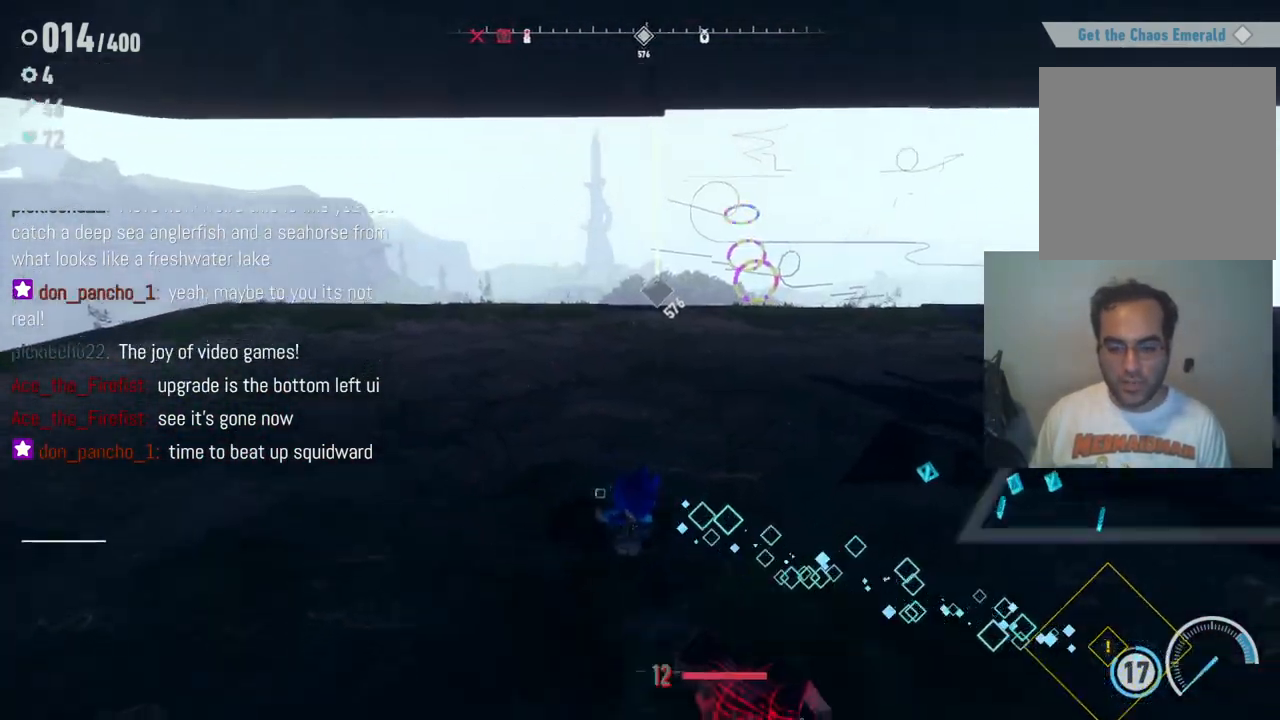
{"dt_ms": 500, "buttons": [], "left_stick": "down-right", "right_stick": "center", "events": [[333, "left_stick", "down-right"], [350, "X", "down"], [483, "X", "up"]]}
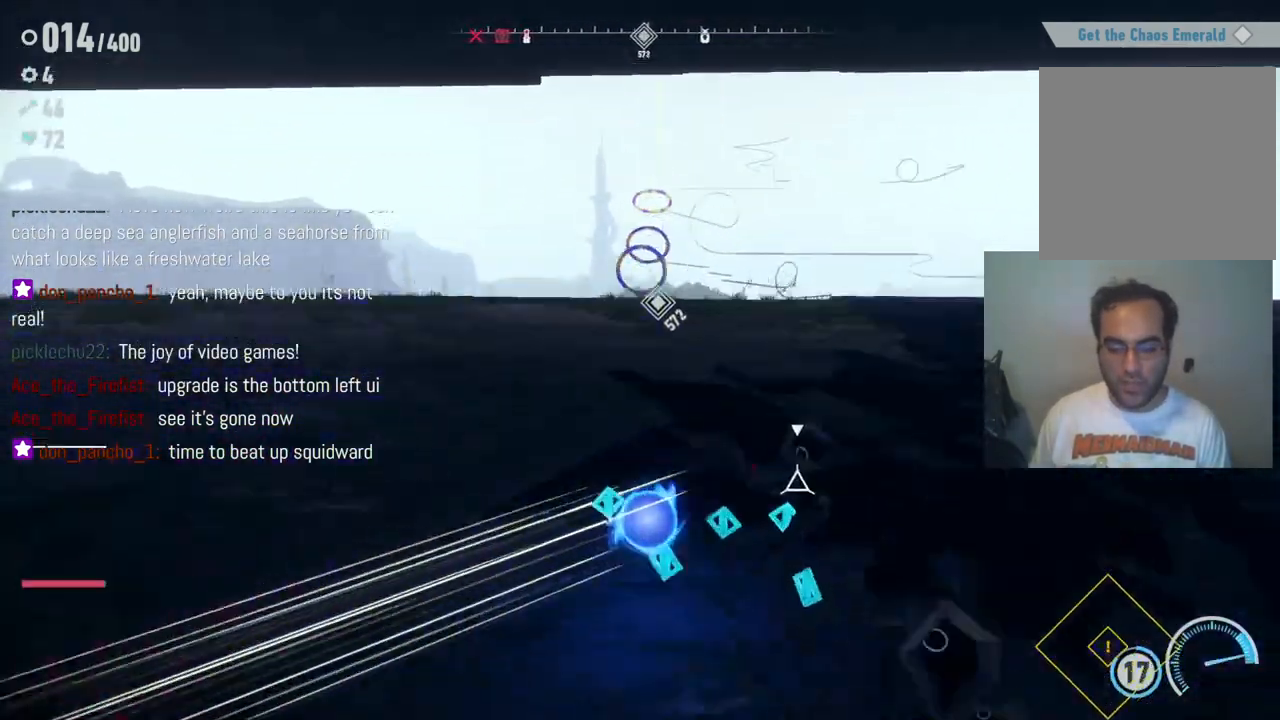
{"dt_ms": 500, "buttons": ["X"], "left_stick": "down-right", "right_stick": "center", "events": [[100, "X", "down"], [250, "X", "up"], [367, "X", "down"]]}
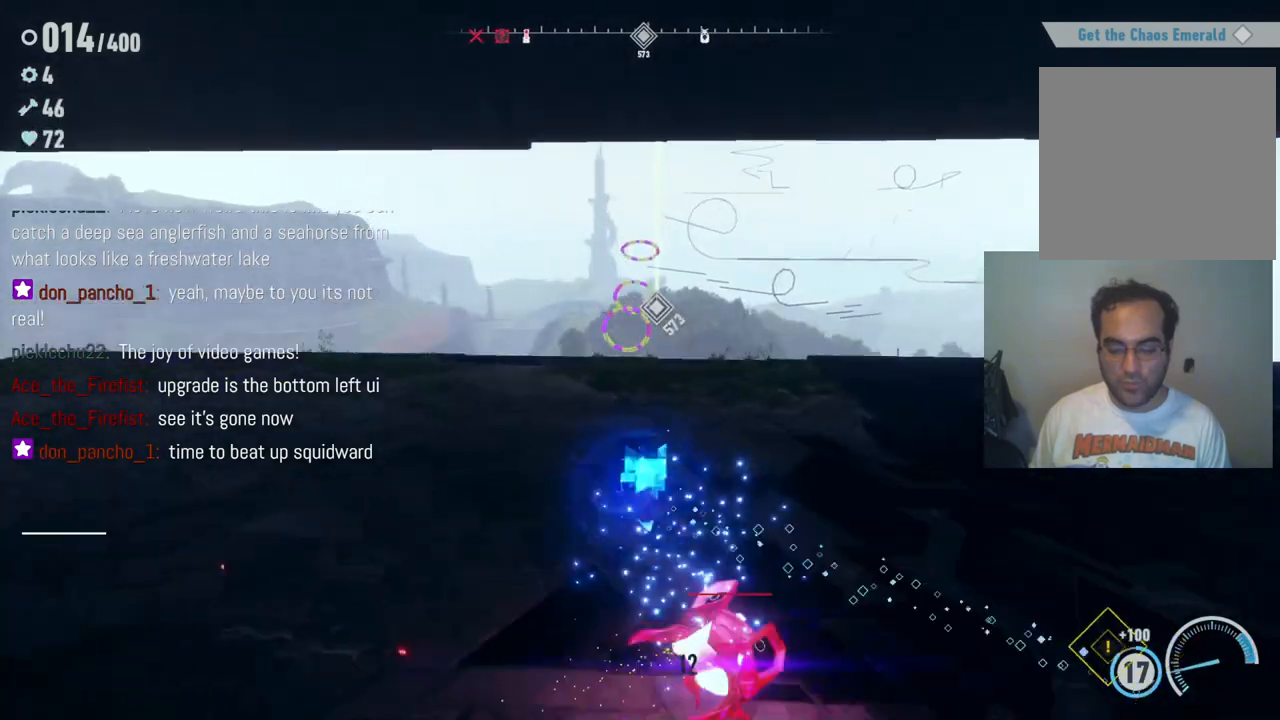
{"dt_ms": 500, "buttons": ["X"], "left_stick": "down-right", "right_stick": "center", "events": [[17, "X", "up"], [133, "X", "down"], [283, "X", "up"], [400, "X", "down"]]}
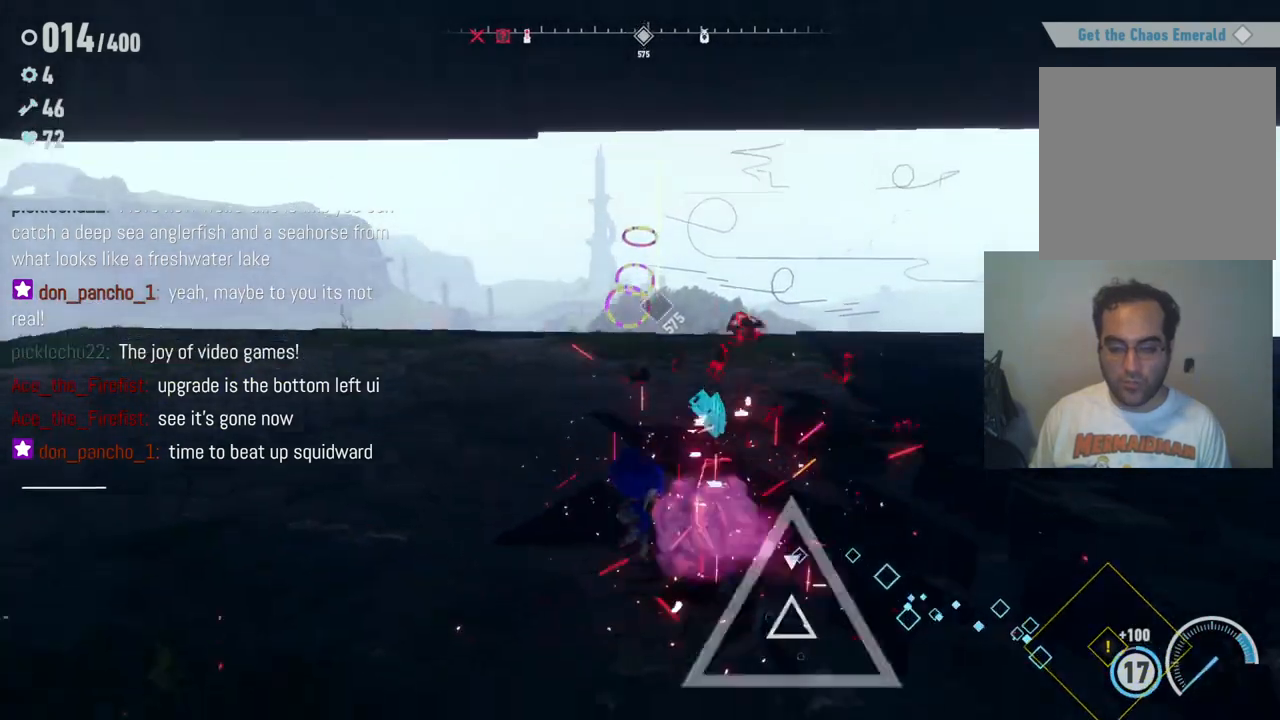
{"dt_ms": 500, "buttons": [], "left_stick": "down", "right_stick": "center", "events": [[33, "X", "up"], [100, "left_stick", "down"]]}
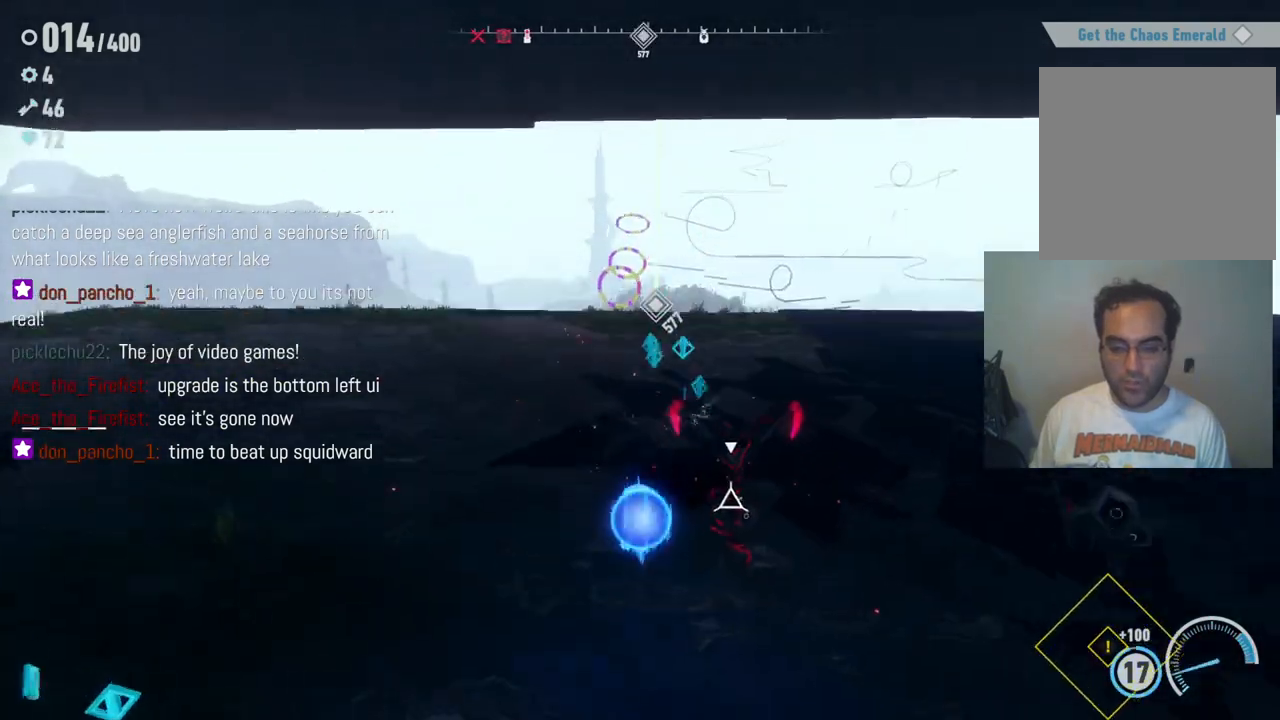
{"dt_ms": 500, "buttons": [], "left_stick": "down-left", "right_stick": "left", "events": [[50, "right_stick", "left"], [367, "left_stick", "down-left"]]}
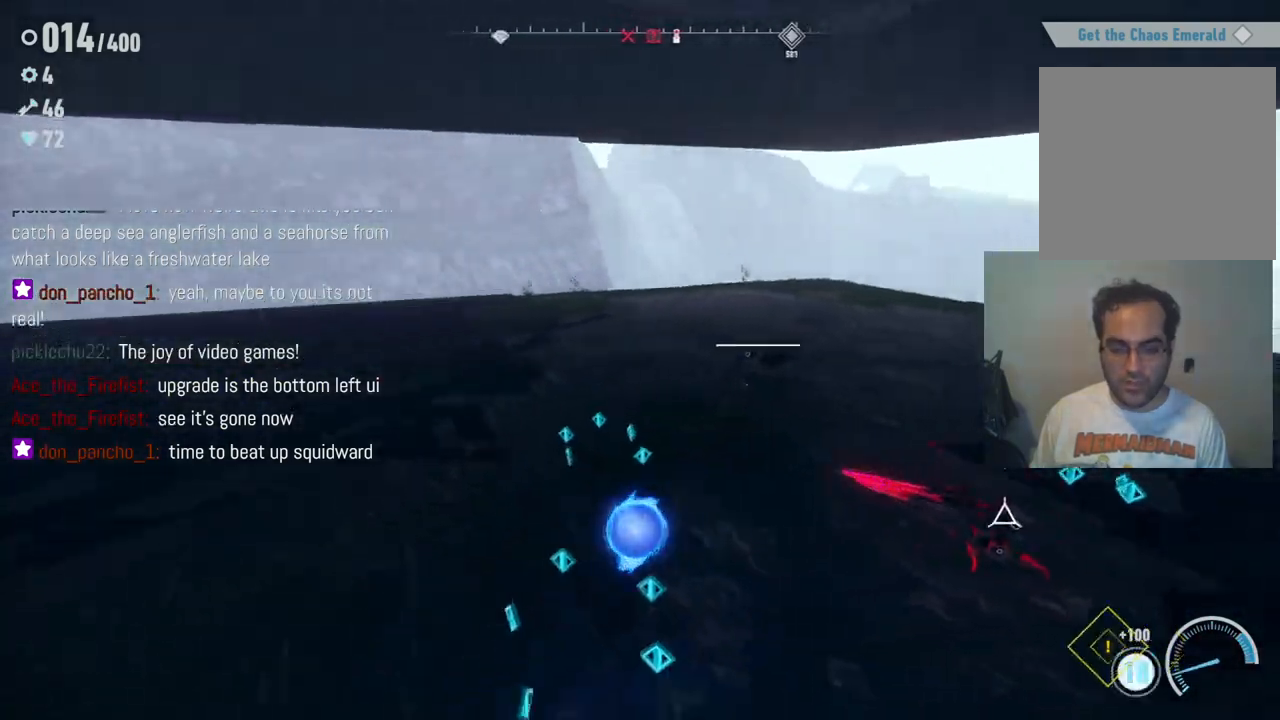
{"dt_ms": 500, "buttons": [], "left_stick": "down-right", "right_stick": "center", "events": [[267, "right_stick", "center"], [317, "left_stick", "down"], [450, "left_stick", "down-right"]]}